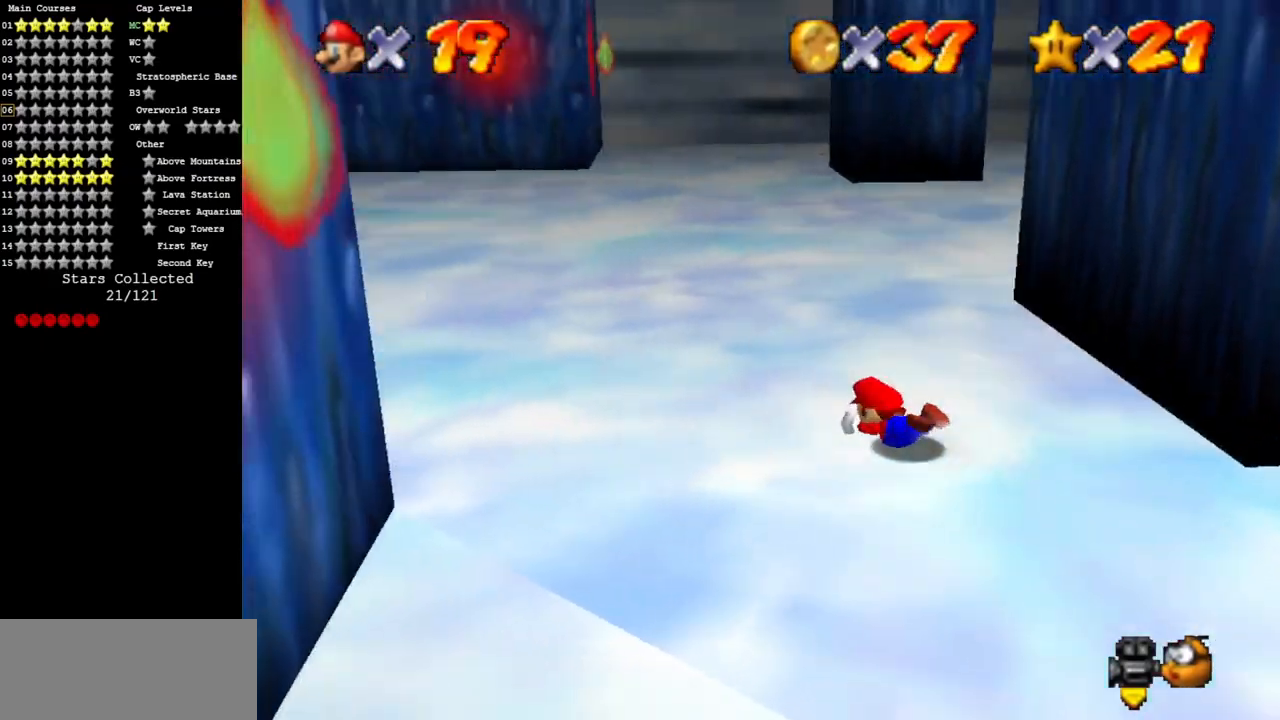
Gameplay with a controller (Nintendo layout); each line is a JSON object with the inputs held at the frame after it. "events" lists button and stick changes between this image and that frame as [ms after this image, input, new state], when the widget could be followed in between. Not read: L3 R3.
{"buttons": [], "left_stick": "up", "events": [[34, "left_stick", "up"], [67, "C_DOWN", "up"], [67, "C_RIGHT", "up"], [101, "A", "down"], [317, "A", "up"], [317, "C_DOWN", "down"], [317, "C_RIGHT", "down"], [468, "C_DOWN", "up"], [468, "C_RIGHT", "up"]]}
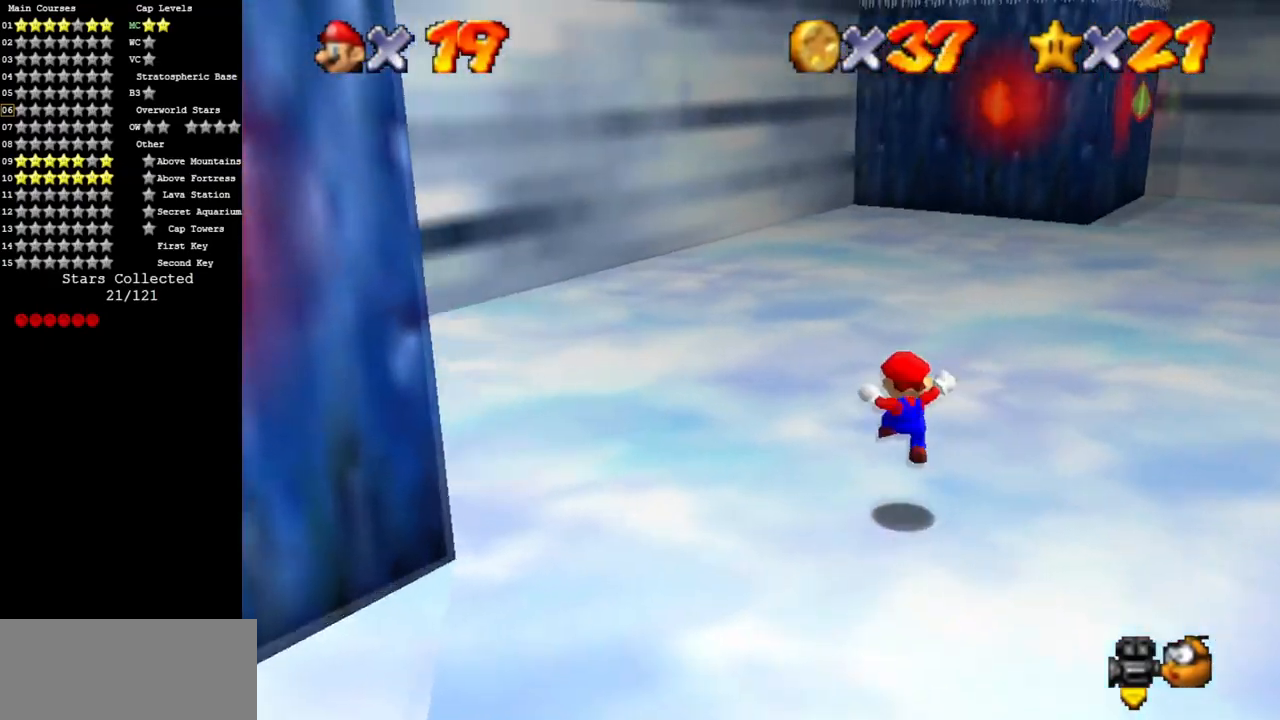
{"buttons": [], "left_stick": "up-right", "events": [[67, "left_stick", "up-right"], [167, "B", "down"], [300, "B", "up"]]}
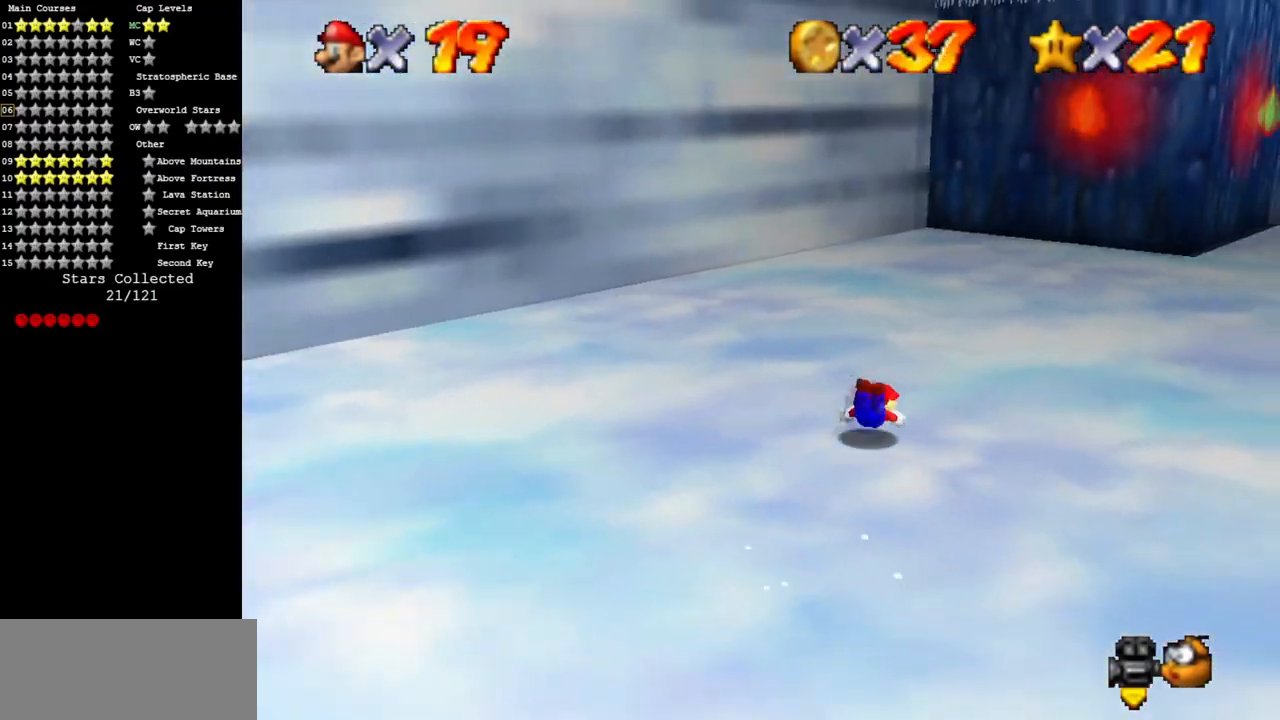
{"buttons": [], "left_stick": "up", "events": [[34, "A", "down"], [134, "A", "up"], [501, "left_stick", "up"]]}
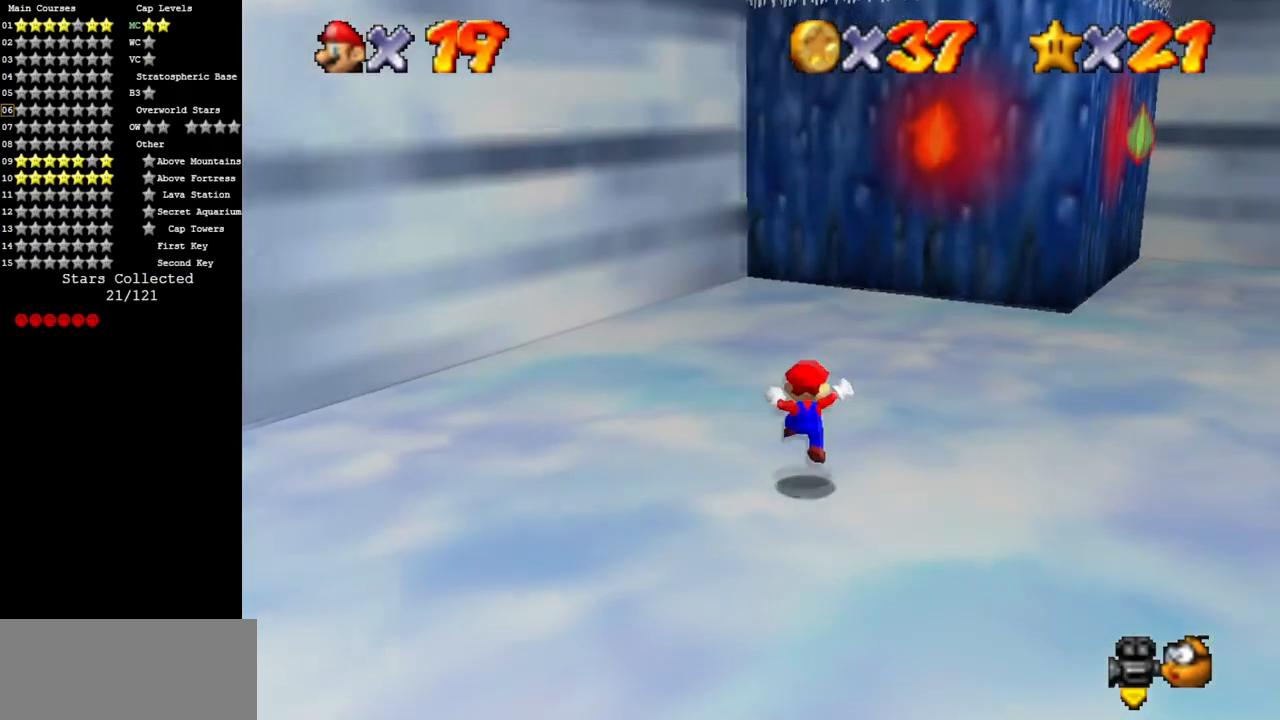
{"buttons": ["C_DOWN", "C_LEFT"], "left_stick": "up-right", "events": [[117, "A", "down"], [267, "left_stick", "up-right"], [300, "A", "up"], [467, "C_DOWN", "down"], [467, "C_LEFT", "down"]]}
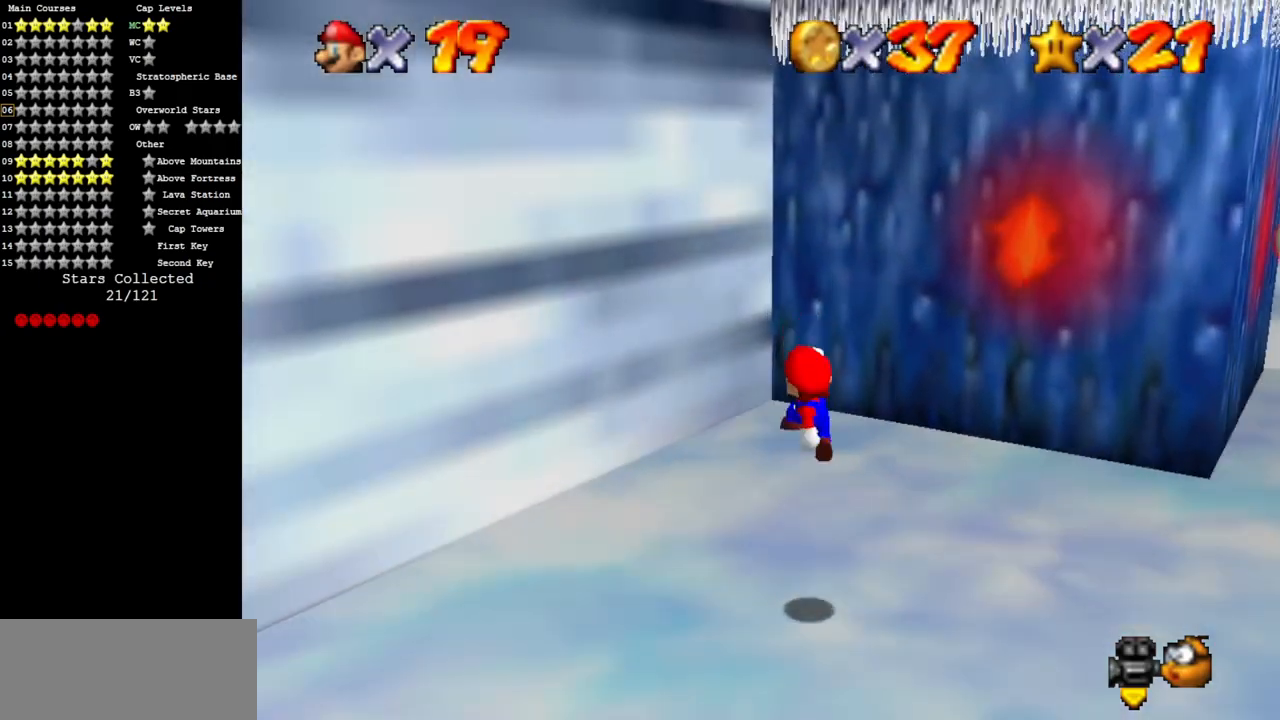
{"buttons": ["A"], "left_stick": "up-left", "events": [[117, "C_DOWN", "up"], [117, "C_LEFT", "up"], [184, "left_stick", "up"], [334, "left_stick", "up-left"], [401, "A", "down"]]}
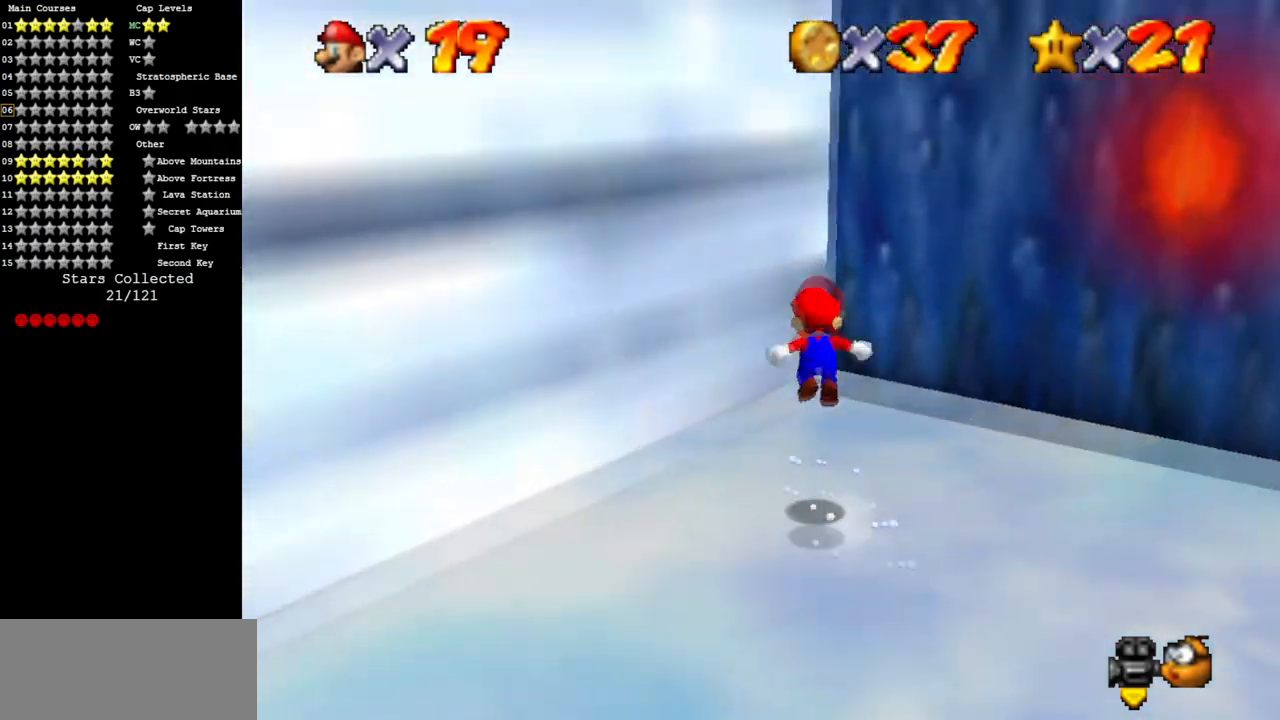
{"buttons": ["A"], "left_stick": "up-right", "events": [[284, "A", "up"], [400, "A", "down"], [417, "left_stick", "up-right"]]}
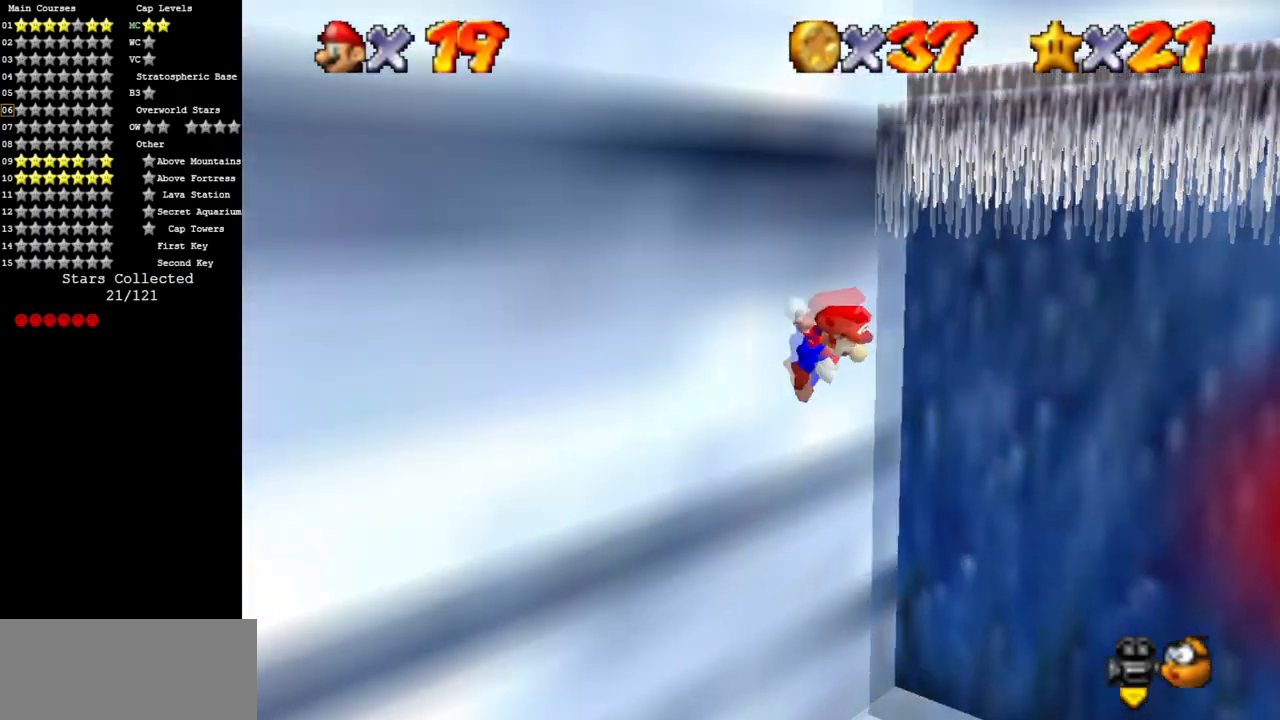
{"buttons": ["A"], "left_stick": "up", "events": [[384, "left_stick", "up"]]}
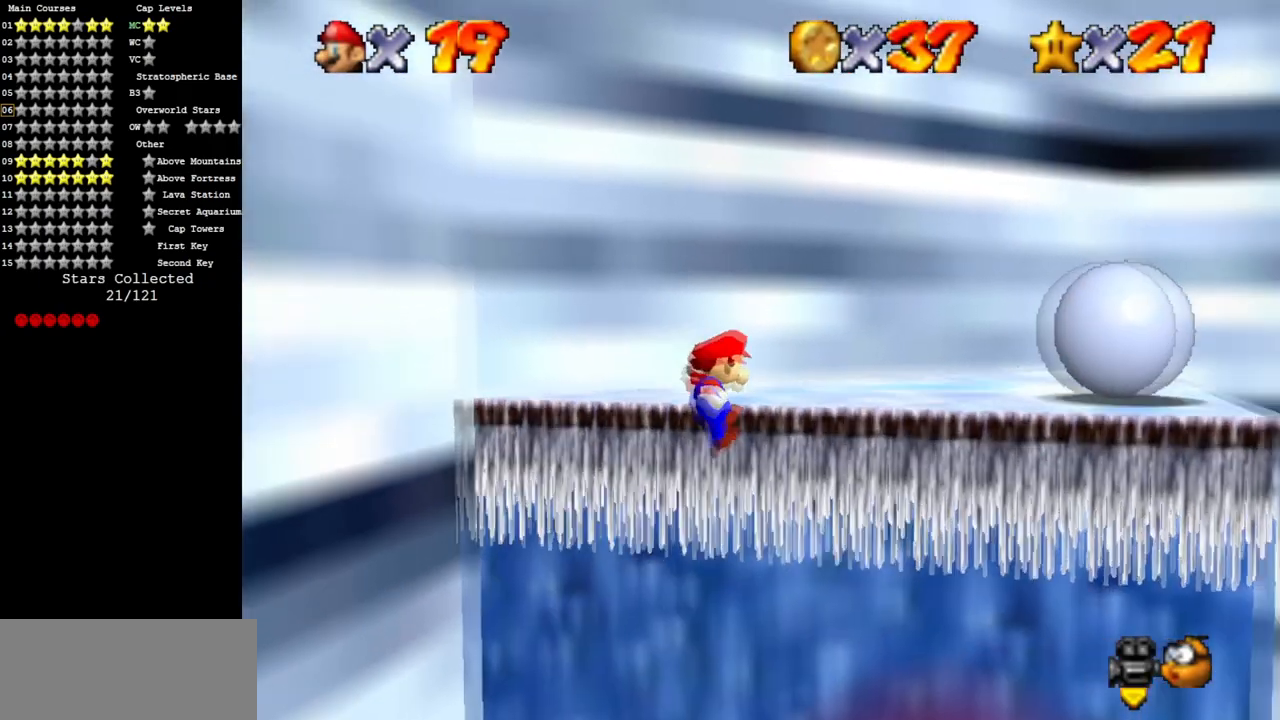
{"buttons": [], "left_stick": "up-right", "events": [[17, "A", "up"], [33, "left_stick", "up-right"], [200, "A", "down"], [300, "left_stick", "center"], [334, "A", "up"], [484, "left_stick", "up-right"]]}
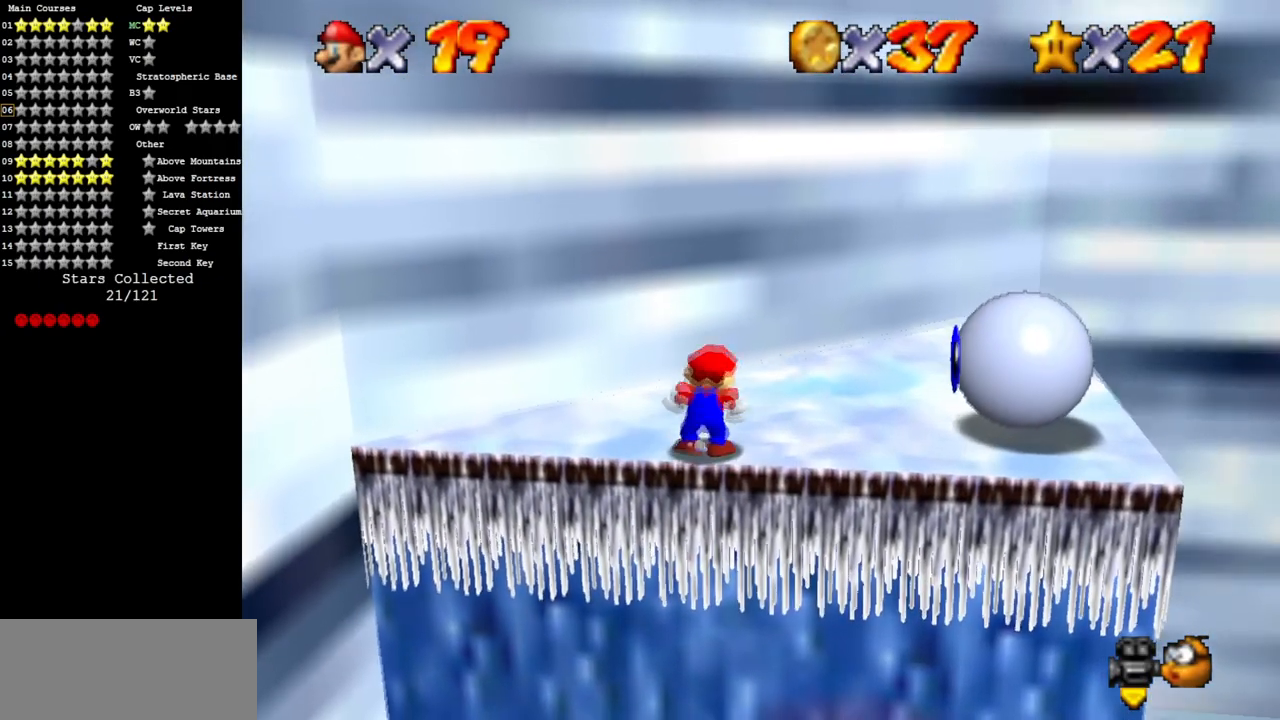
{"buttons": [], "left_stick": "up-right", "events": []}
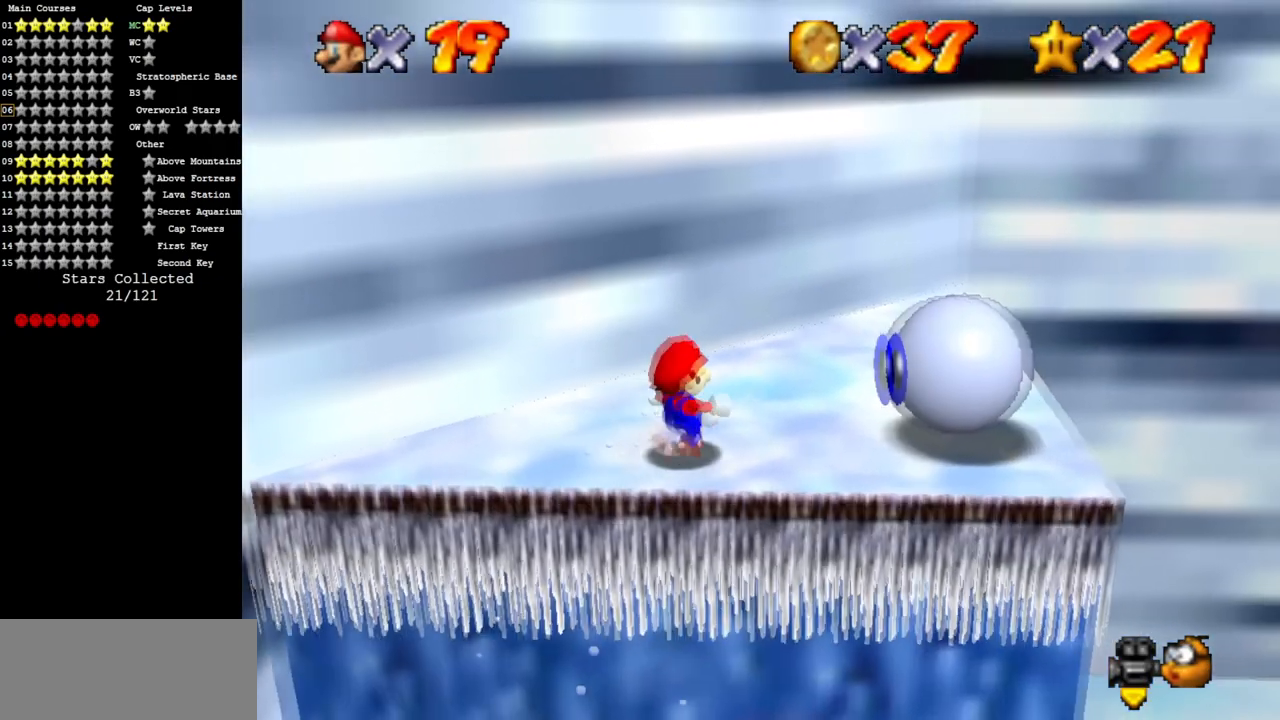
{"buttons": [], "left_stick": "center", "events": [[450, "left_stick", "center"]]}
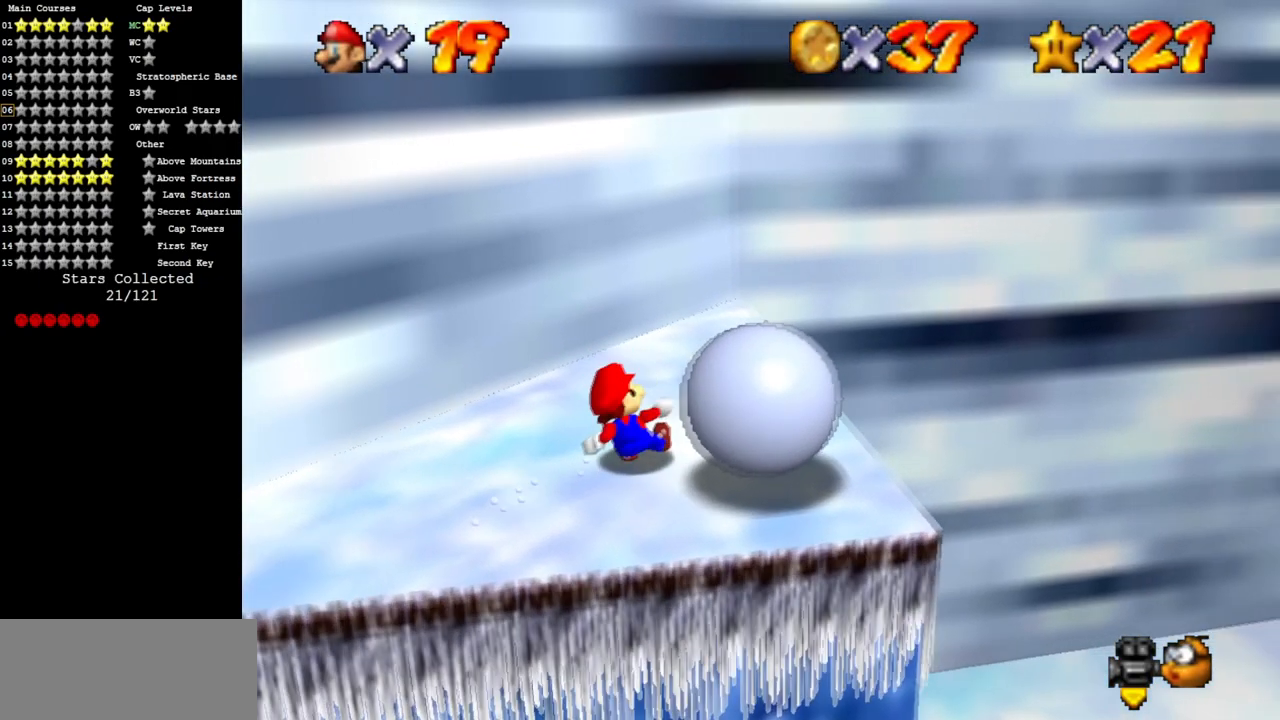
{"buttons": [], "left_stick": "down", "events": [[184, "left_stick", "right"], [301, "left_stick", "center"], [468, "left_stick", "down"]]}
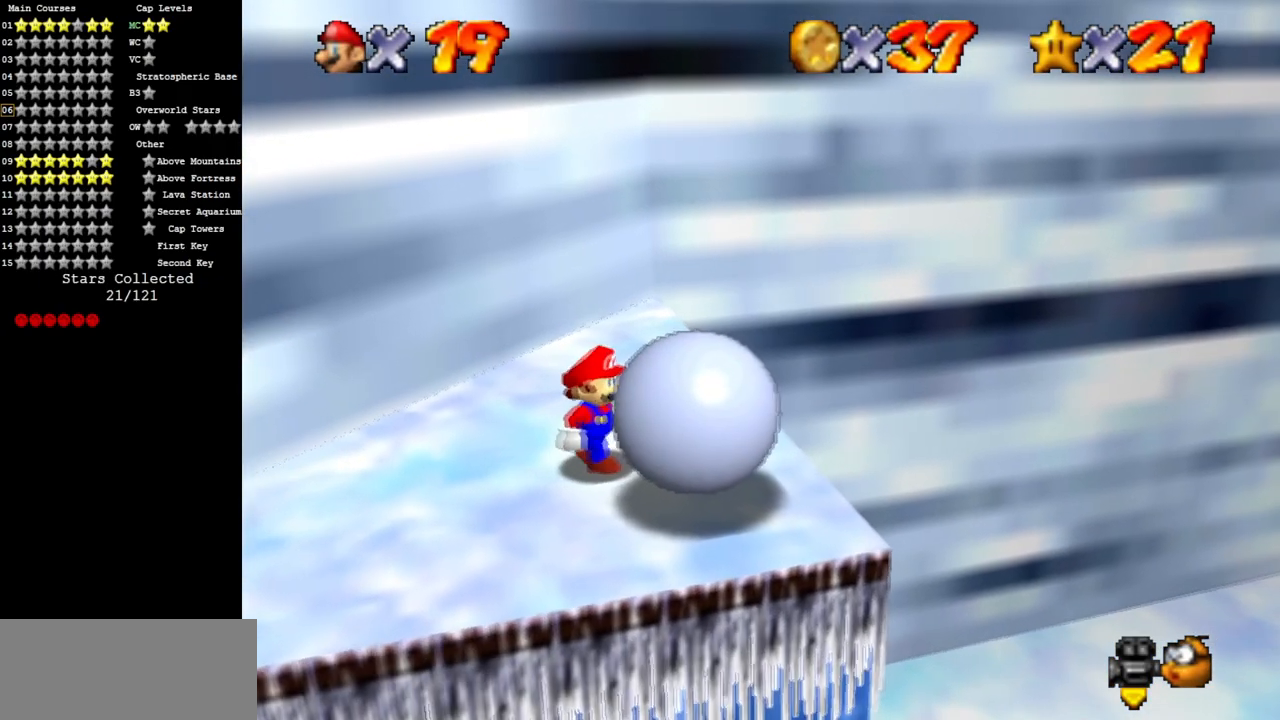
{"buttons": [], "left_stick": "center", "events": [[150, "left_stick", "down-right"], [500, "left_stick", "center"]]}
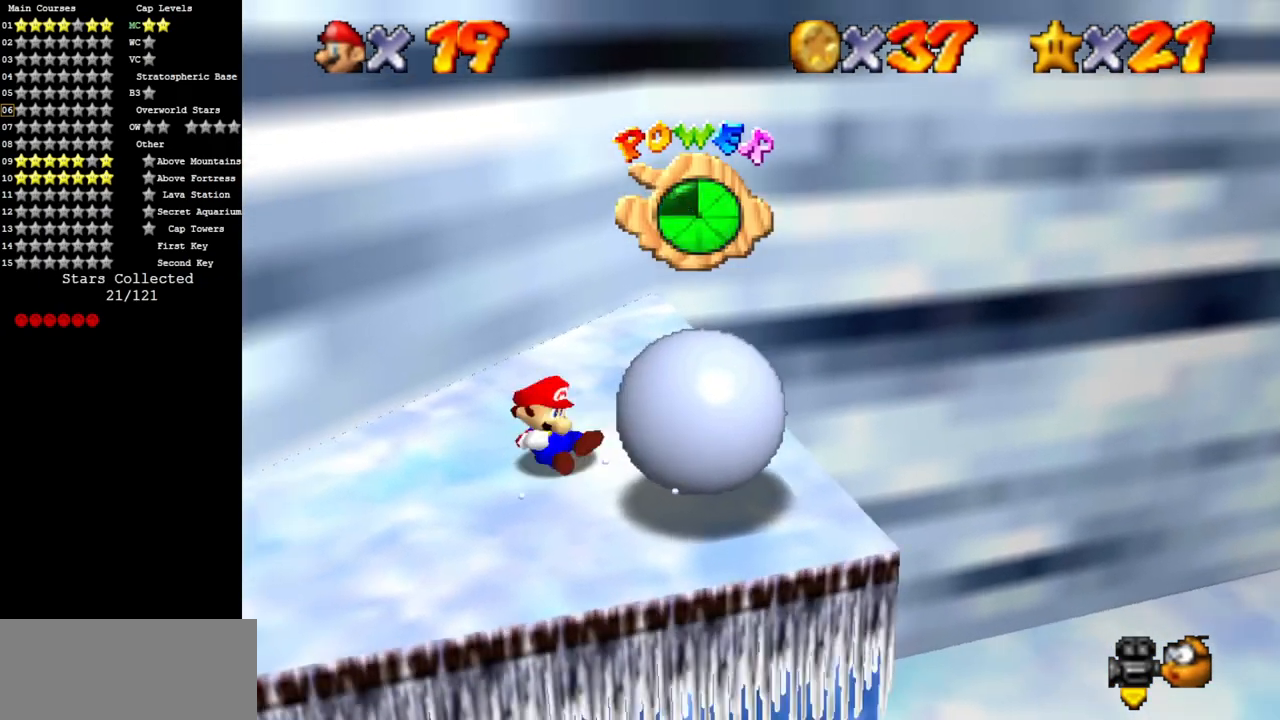
{"buttons": [], "left_stick": "down-right", "events": [[301, "left_stick", "down-right"]]}
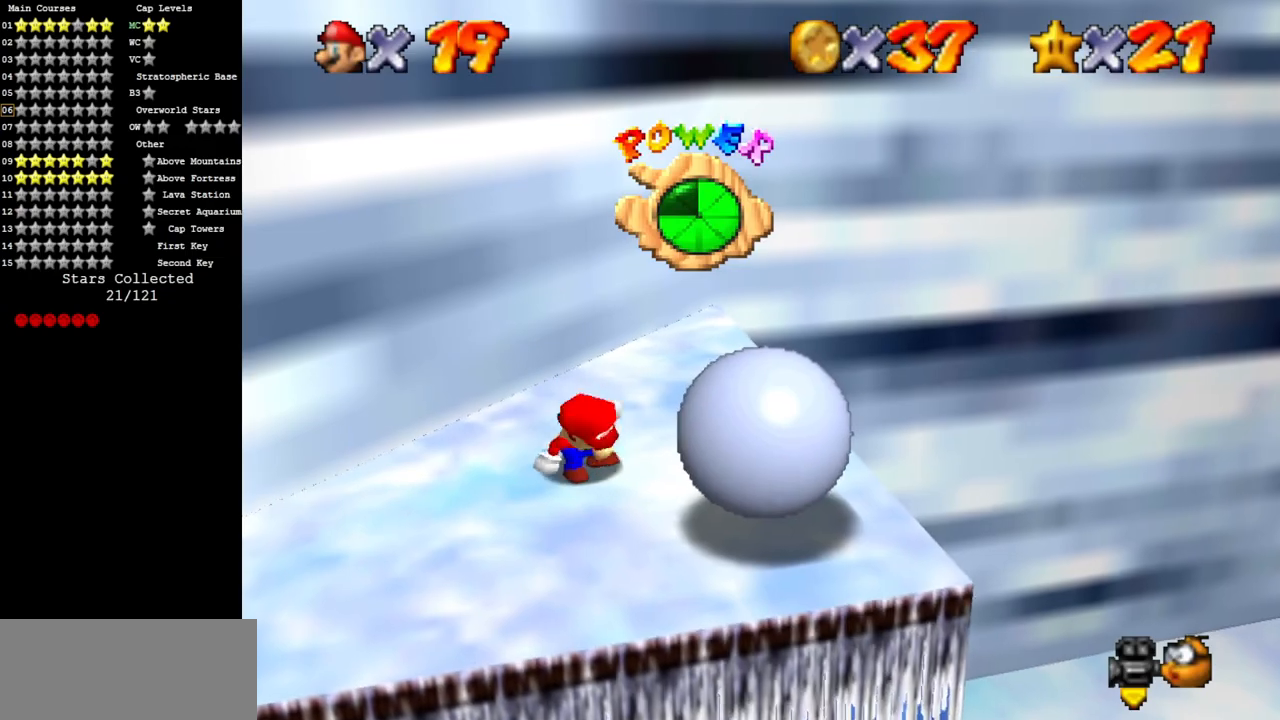
{"buttons": [], "left_stick": "down-right", "events": [[183, "A", "down"], [300, "B", "down"], [417, "A", "up"], [417, "B", "up"]]}
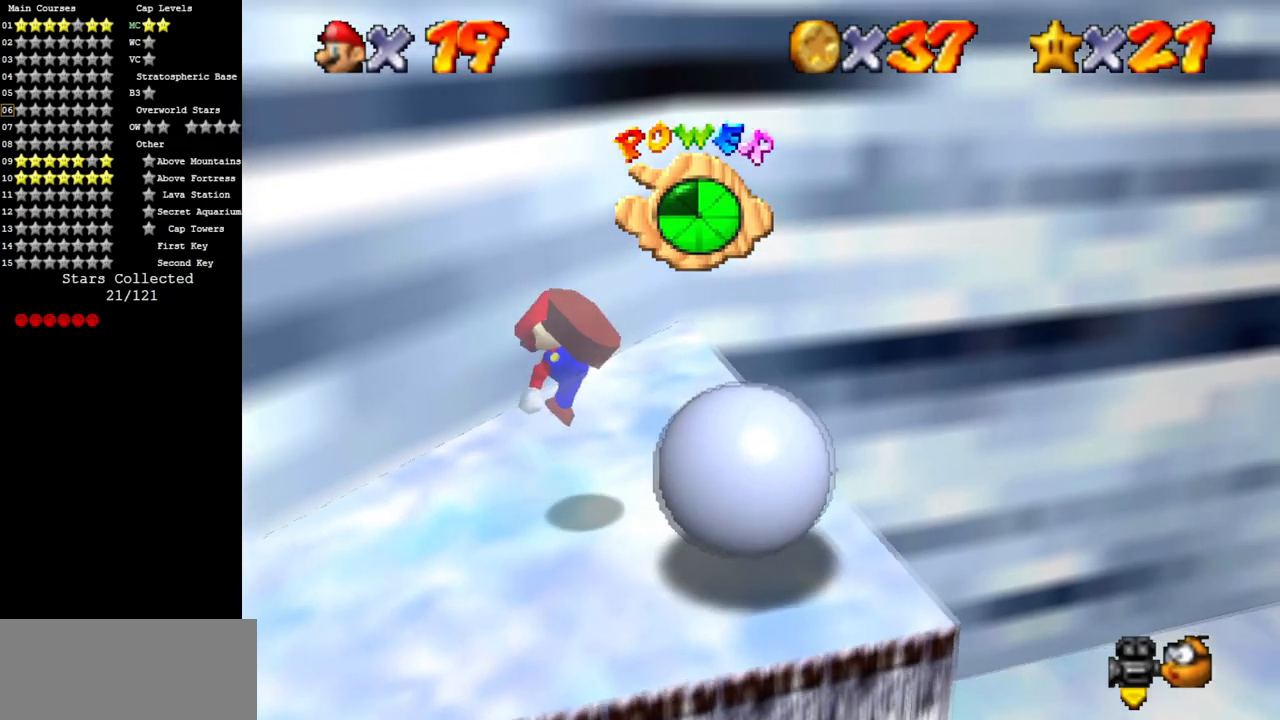
{"buttons": [], "left_stick": "center", "events": [[367, "left_stick", "center"]]}
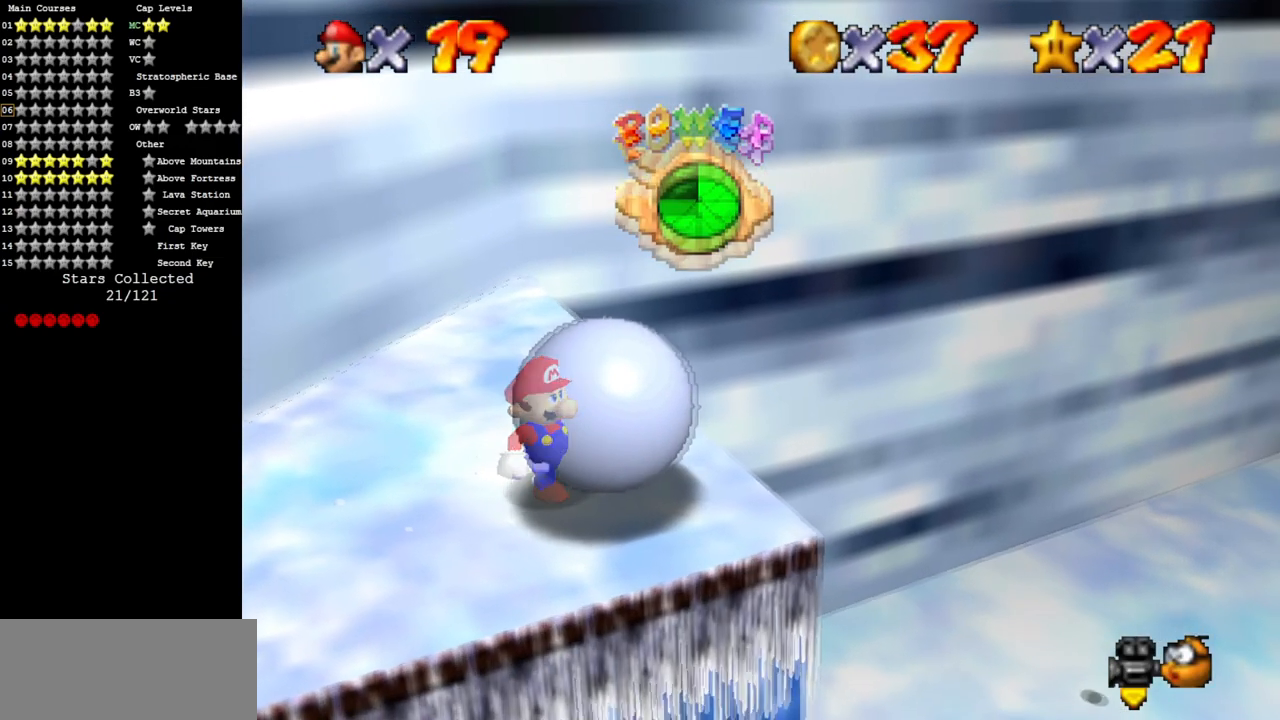
{"buttons": [], "left_stick": "up", "events": [[67, "left_stick", "right"], [500, "left_stick", "up"]]}
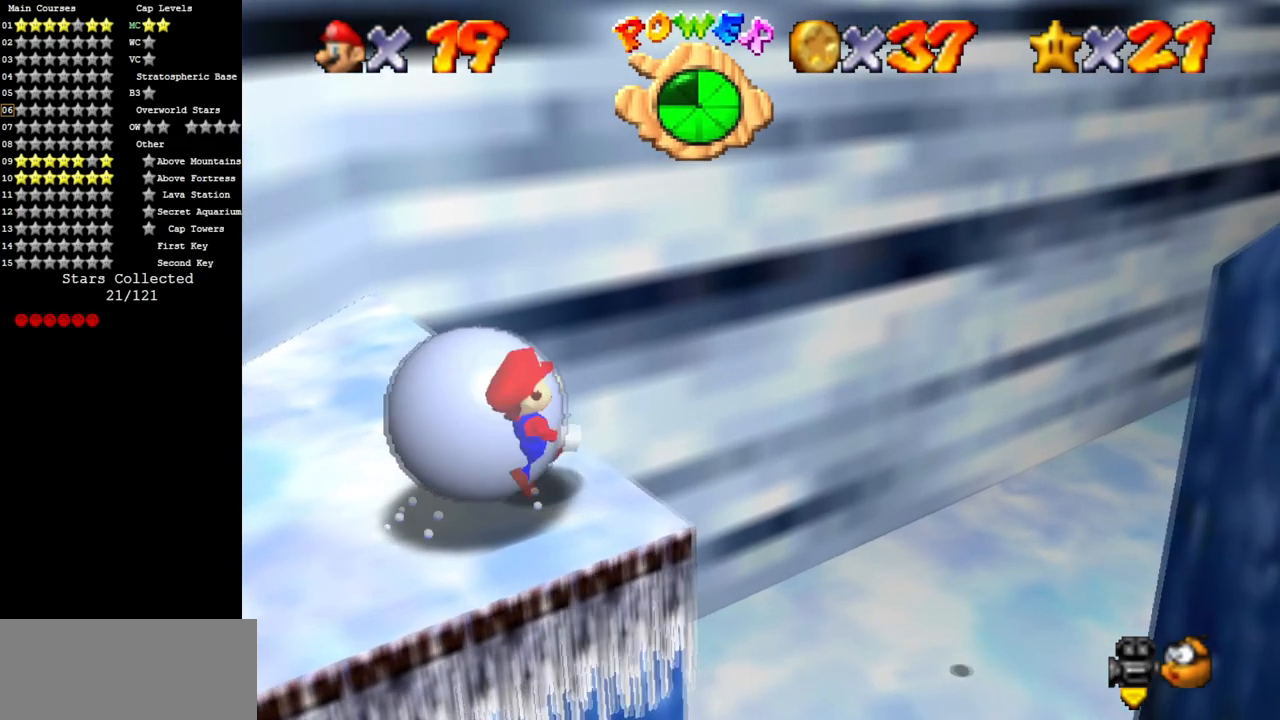
{"buttons": [], "left_stick": "left", "events": [[284, "left_stick", "left"]]}
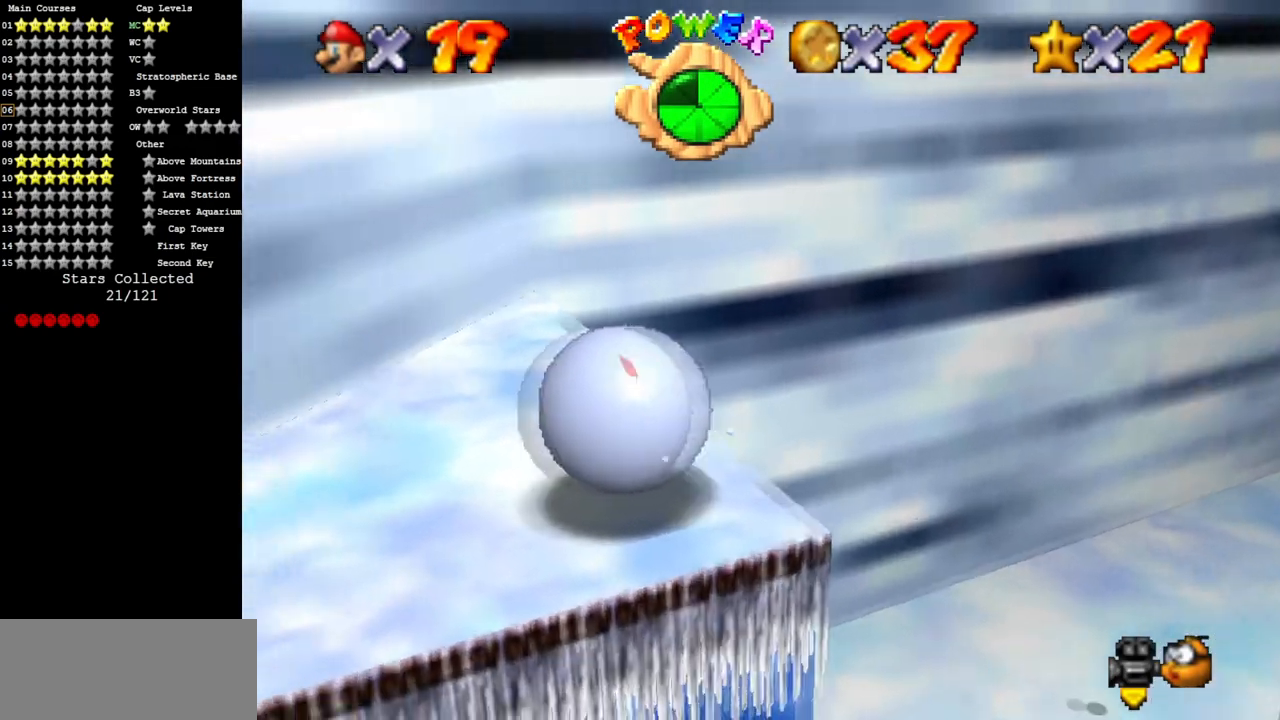
{"buttons": [], "left_stick": "down-right", "events": [[133, "left_stick", "down-left"], [267, "left_stick", "down"], [450, "left_stick", "down-right"]]}
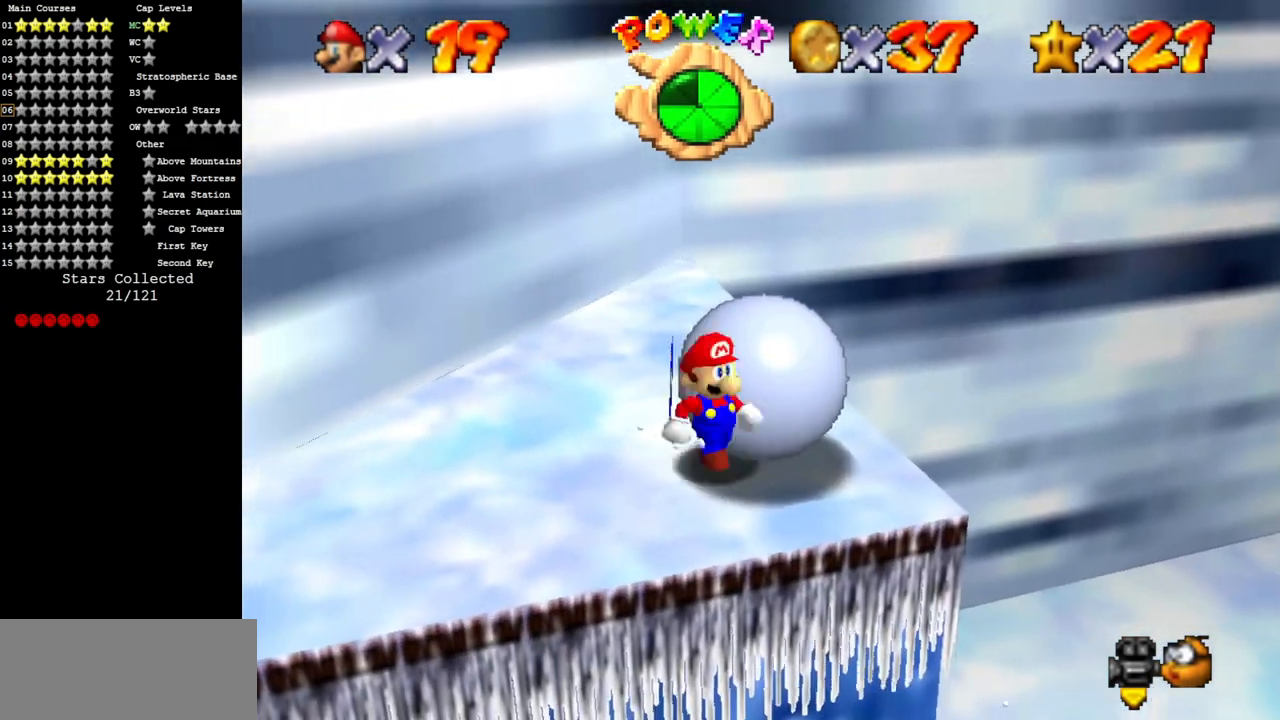
{"buttons": [], "left_stick": "up-left", "events": [[184, "left_stick", "right"], [451, "left_stick", "up-left"]]}
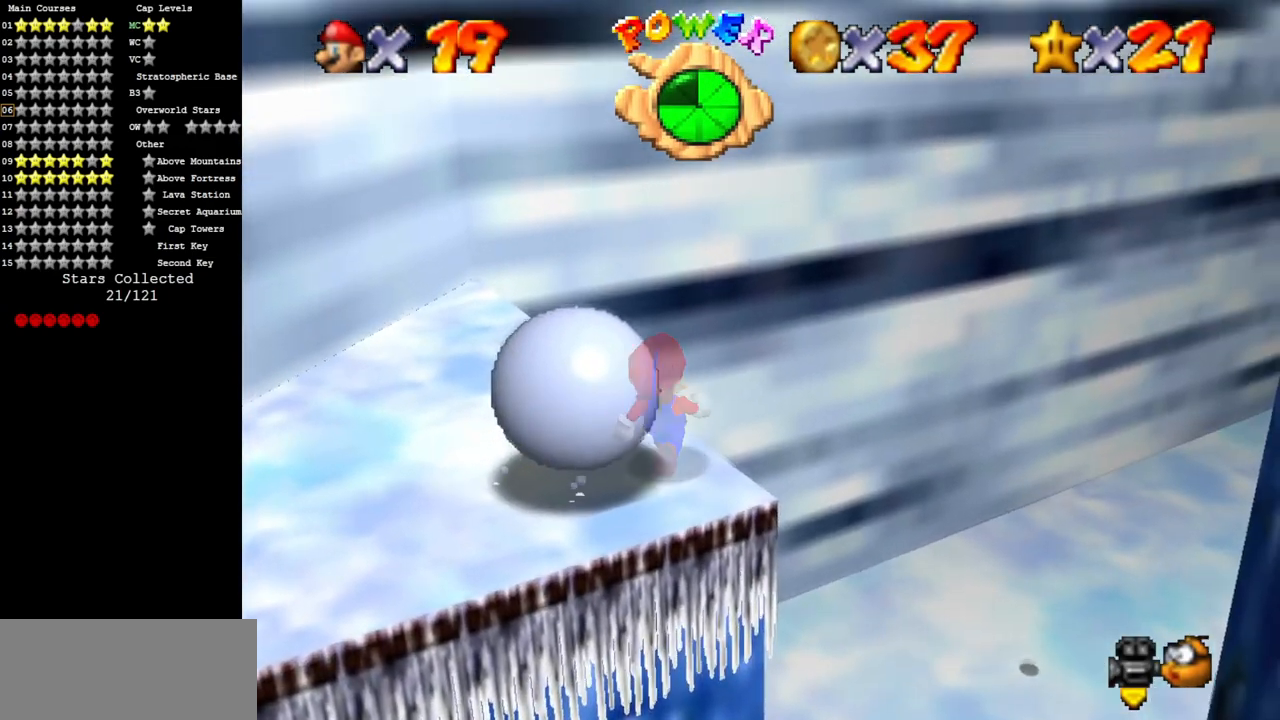
{"buttons": [], "left_stick": "down", "events": [[100, "left_stick", "left"], [467, "left_stick", "down"]]}
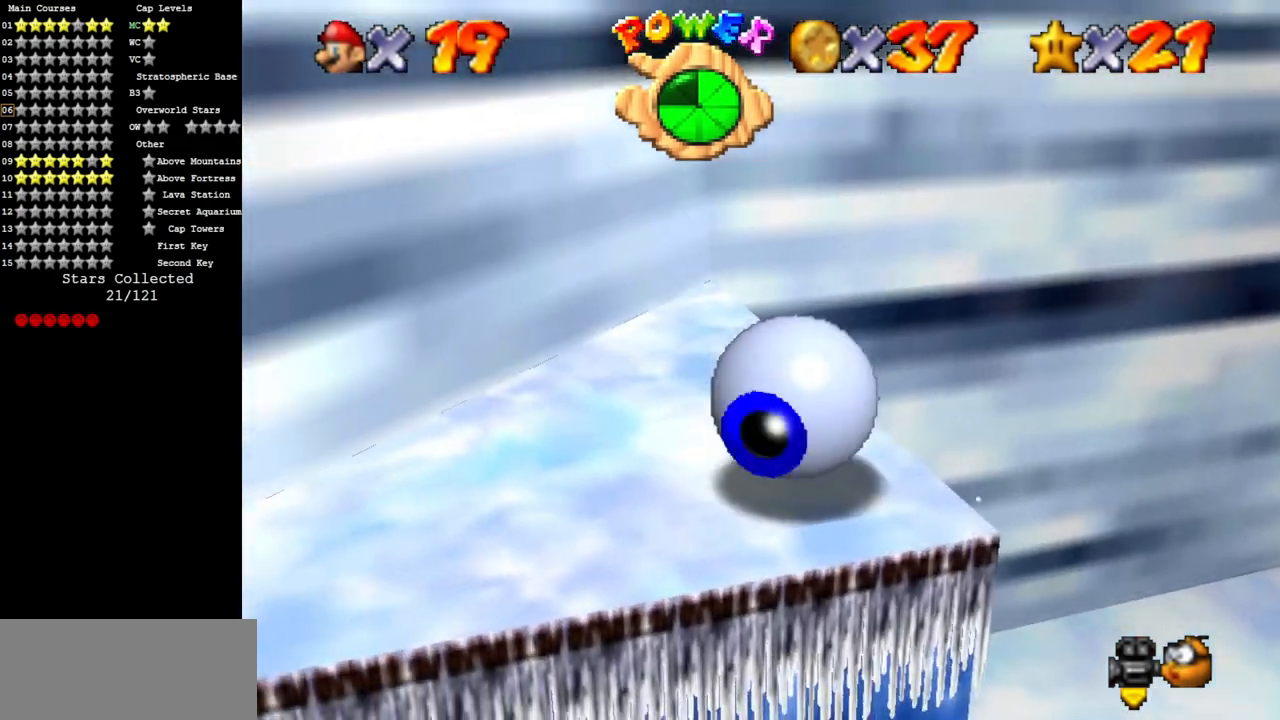
{"buttons": [], "left_stick": "center", "events": [[134, "left_stick", "right"], [384, "left_stick", "center"]]}
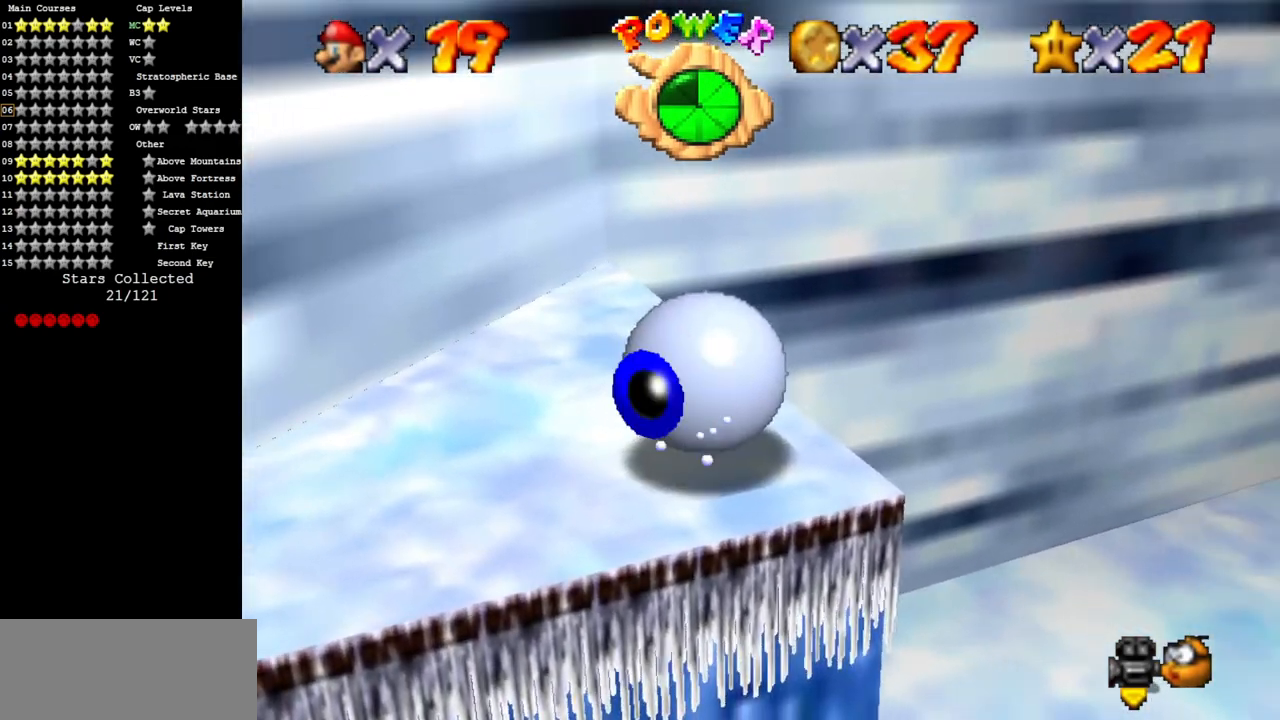
{"buttons": [], "left_stick": "center", "events": []}
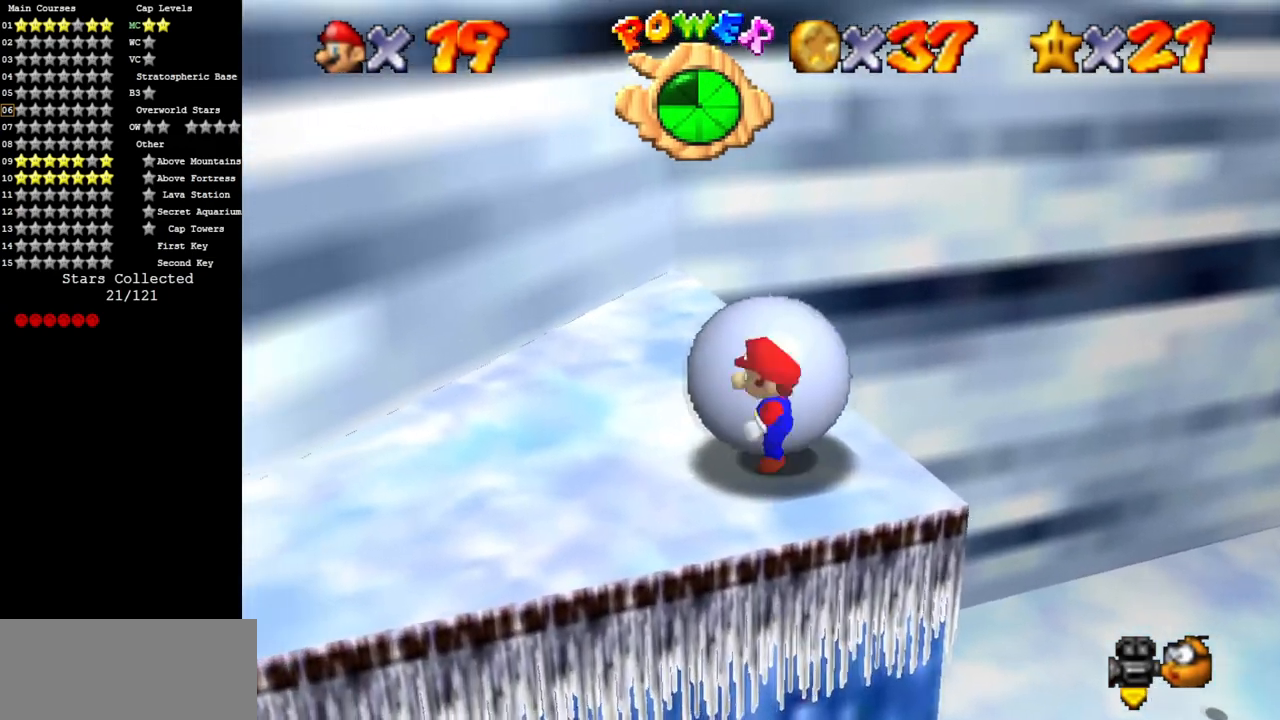
{"buttons": ["C_DOWN", "C_LEFT"], "left_stick": "center", "events": [[367, "C_LEFT", "down"], [468, "C_DOWN", "down"]]}
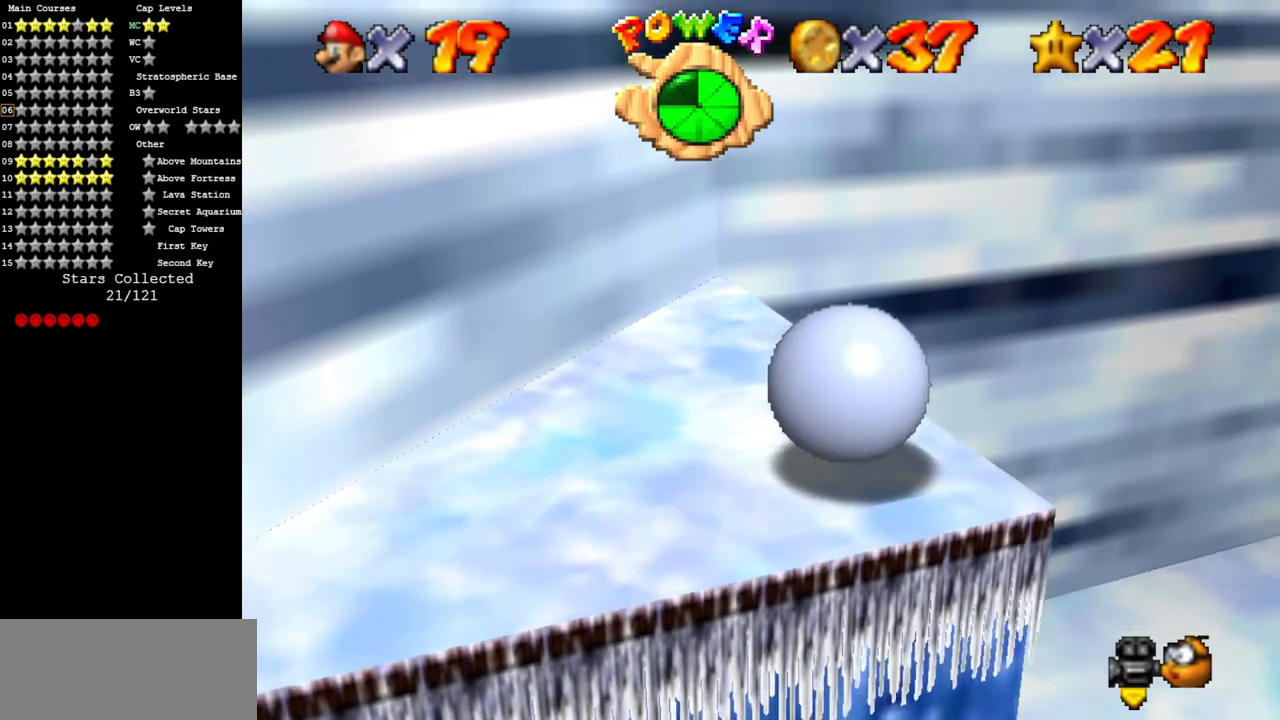
{"buttons": [], "left_stick": "center", "events": [[67, "C_DOWN", "up"], [67, "C_LEFT", "up"]]}
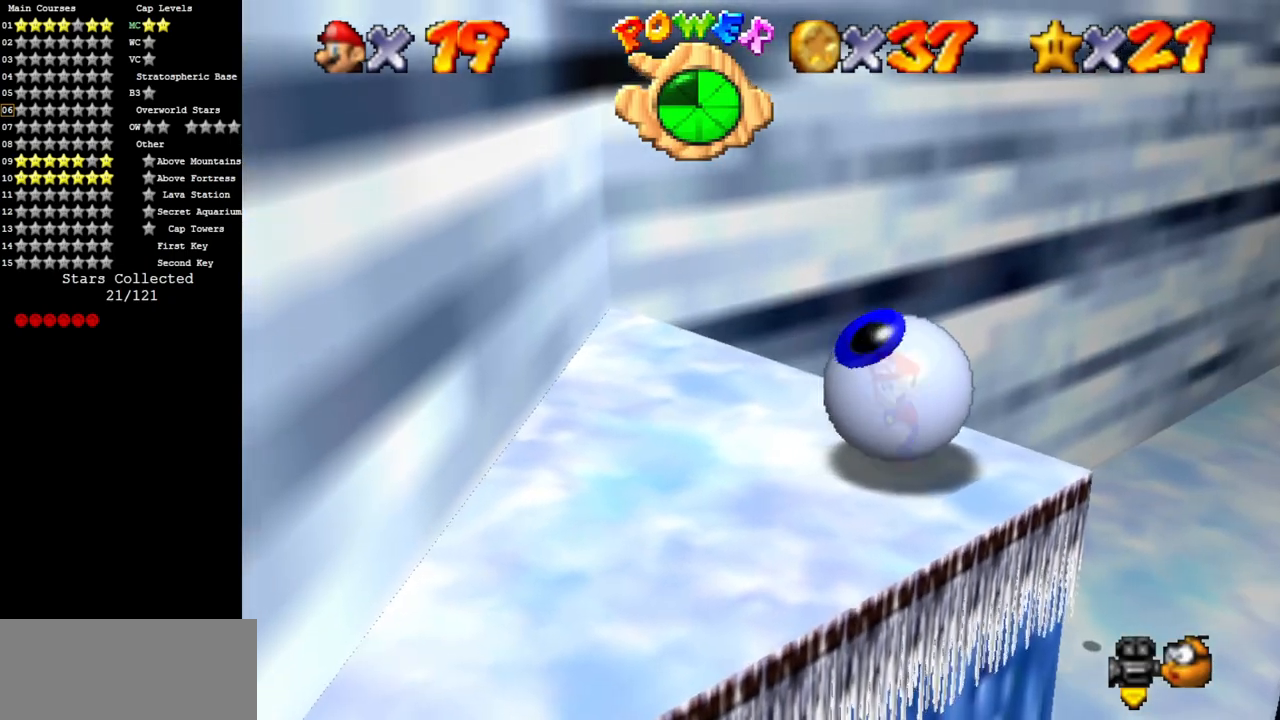
{"buttons": [], "left_stick": "center", "events": [[17, "left_stick", "up-right"], [84, "left_stick", "center"]]}
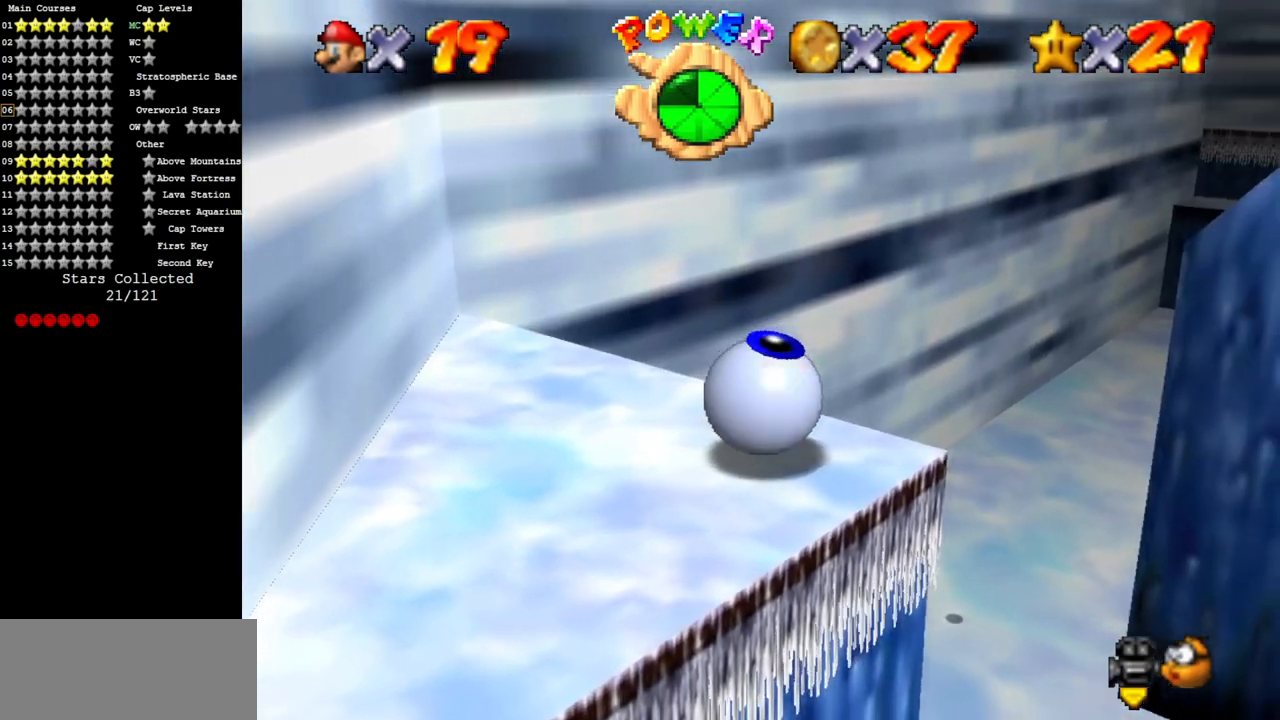
{"buttons": [], "left_stick": "center", "events": []}
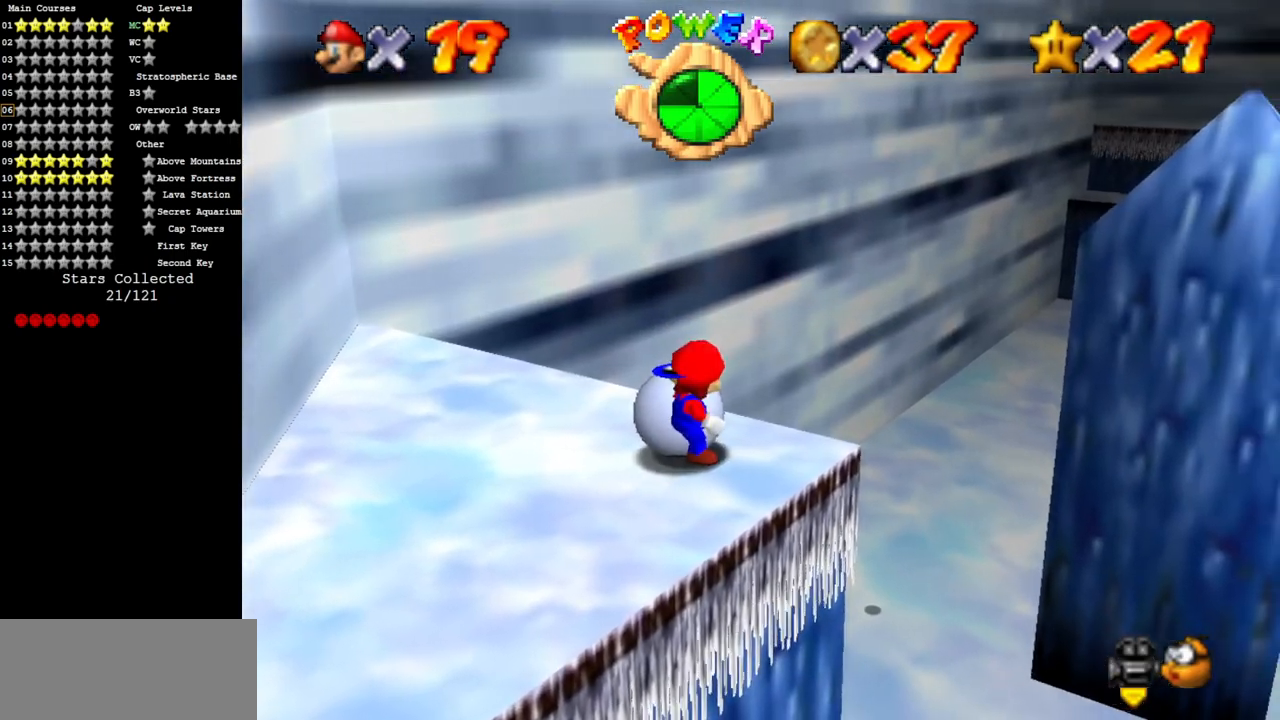
{"buttons": ["A", "B"], "left_stick": "right", "events": [[67, "A", "down"], [167, "left_stick", "left"], [317, "left_stick", "center"], [384, "B", "down"], [417, "left_stick", "right"]]}
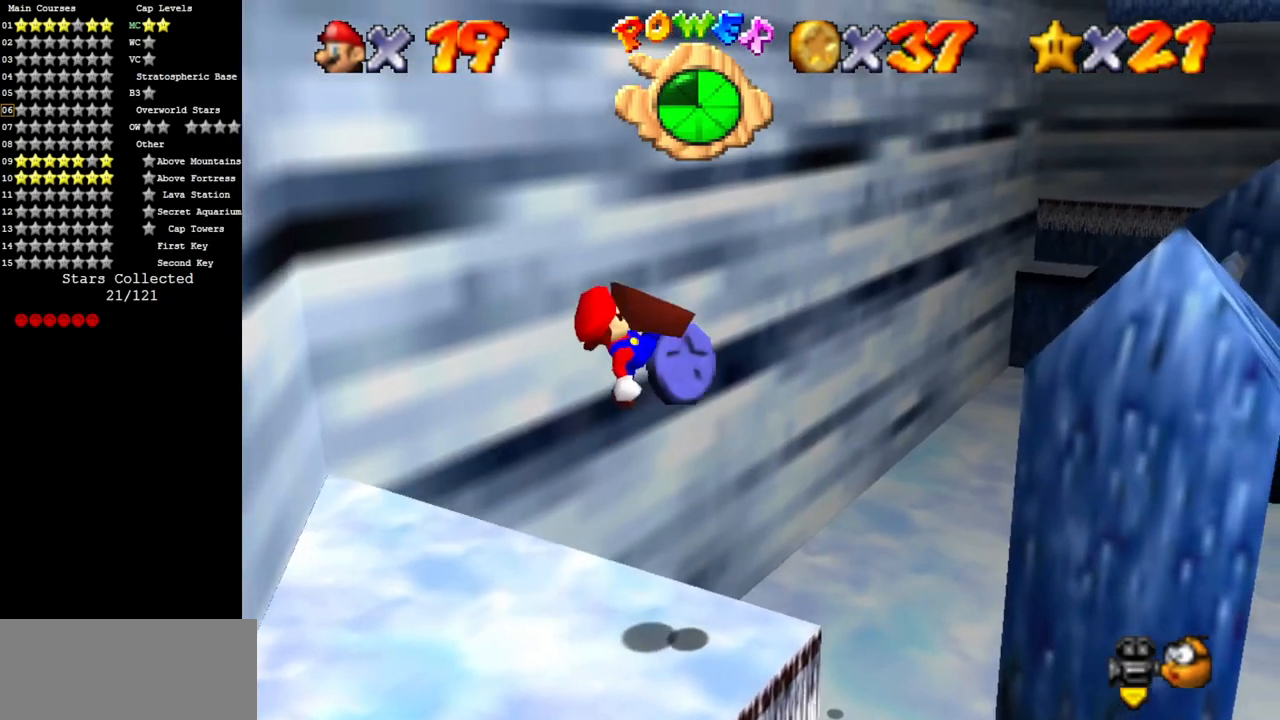
{"buttons": ["A"], "left_stick": "right", "events": [[17, "A", "up"], [17, "B", "up"], [500, "A", "down"]]}